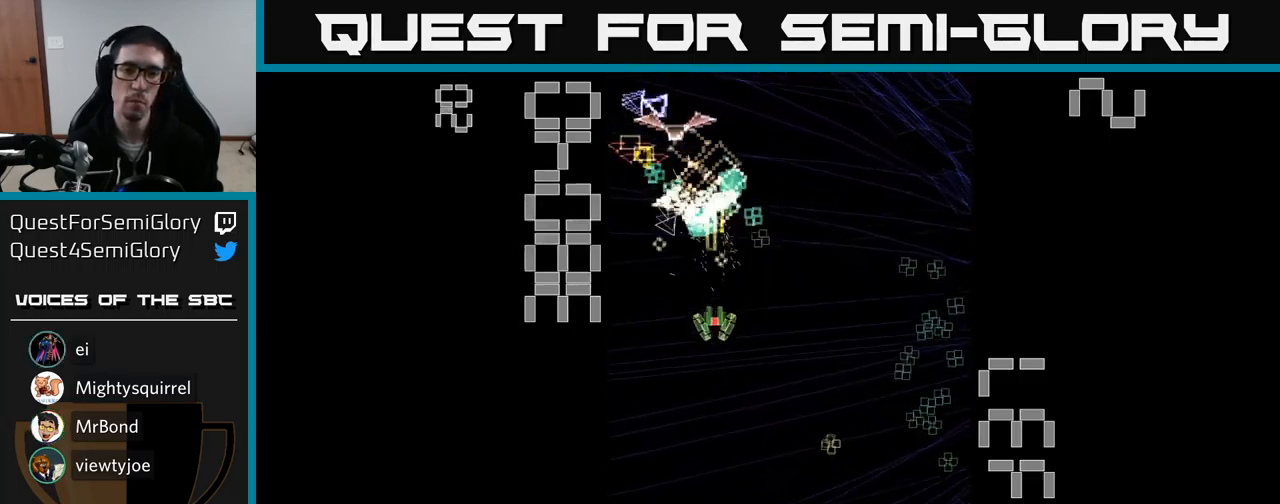
Gameplay with a controller (Xbox layout); each line is a JSON object with the inputs held at the frame after it. "events" lists button and stick changes between this image and that frame as [ms after this image, input, new state], when the widget could be followed in between. Not read: L3 R3 left_stick right_stick.
{"buttons": ["A", "DPAD_DOWN", "DPAD_RIGHT"], "events": [[100, "DPAD_DOWN", "down"]]}
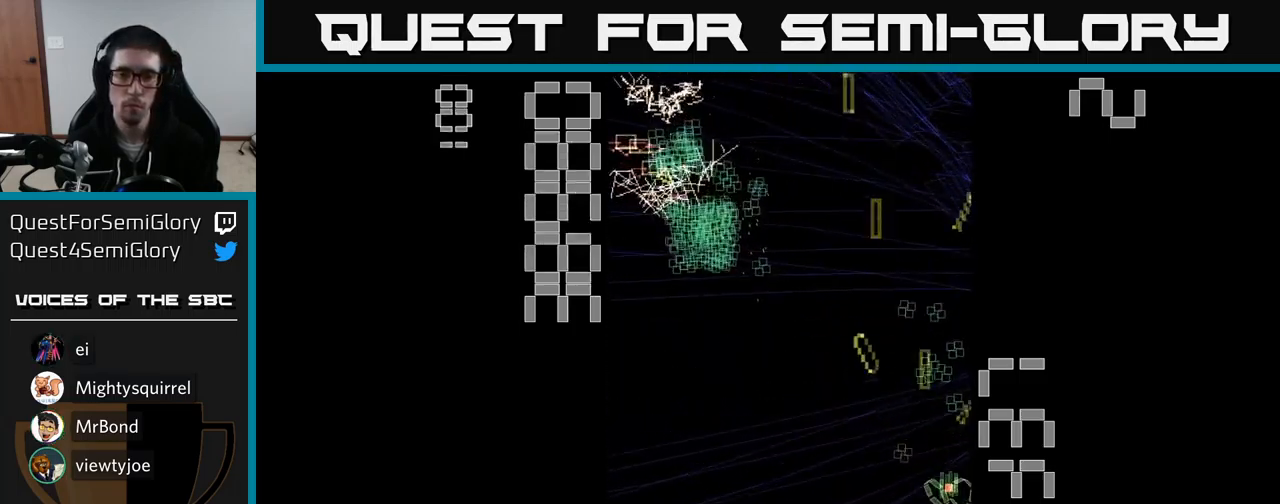
{"buttons": ["A", "DPAD_DOWN", "DPAD_LEFT"], "events": [[17, "DPAD_DOWN", "up"], [50, "DPAD_RIGHT", "up"], [67, "DPAD_UP", "down"], [267, "DPAD_LEFT", "down"], [350, "DPAD_UP", "up"], [417, "DPAD_DOWN", "down"]]}
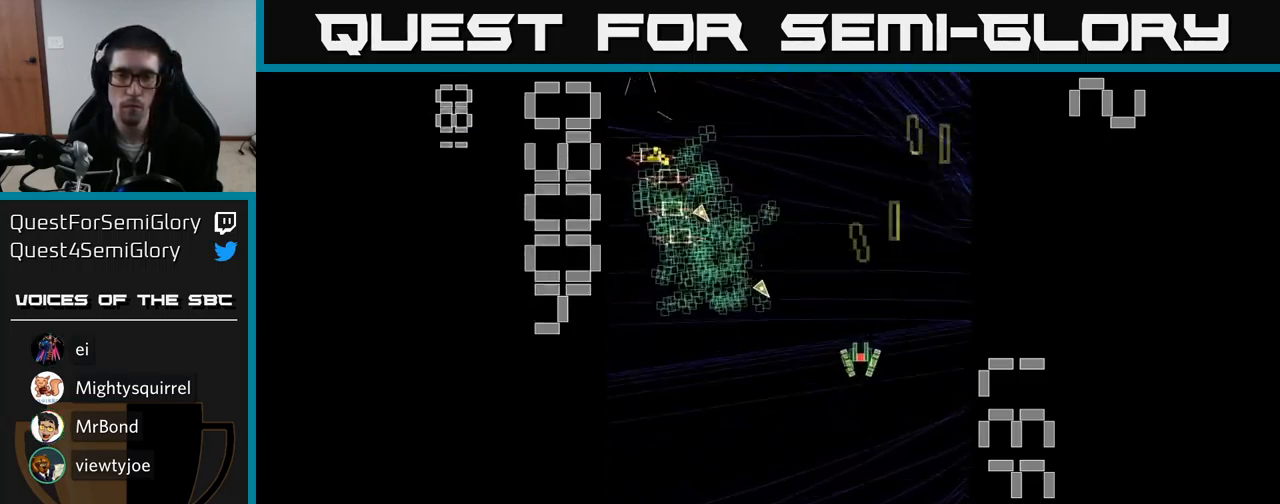
{"buttons": ["A", "DPAD_RIGHT"], "events": [[50, "DPAD_DOWN", "up"], [83, "DPAD_UP", "down"], [467, "DPAD_LEFT", "up"], [467, "DPAD_UP", "up"], [483, "DPAD_RIGHT", "down"]]}
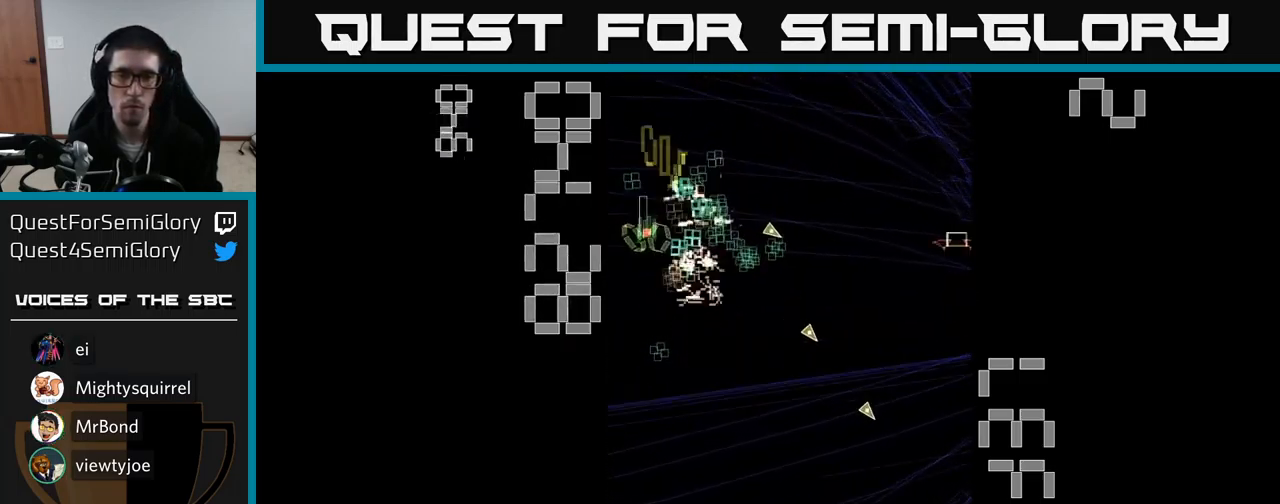
{"buttons": ["A", "DPAD_UP", "DPAD_RIGHT"], "events": [[50, "DPAD_DOWN", "down"], [100, "DPAD_RIGHT", "up"], [250, "DPAD_LEFT", "down"], [417, "DPAD_DOWN", "up"], [417, "DPAD_LEFT", "up"], [450, "DPAD_RIGHT", "down"], [450, "DPAD_UP", "down"]]}
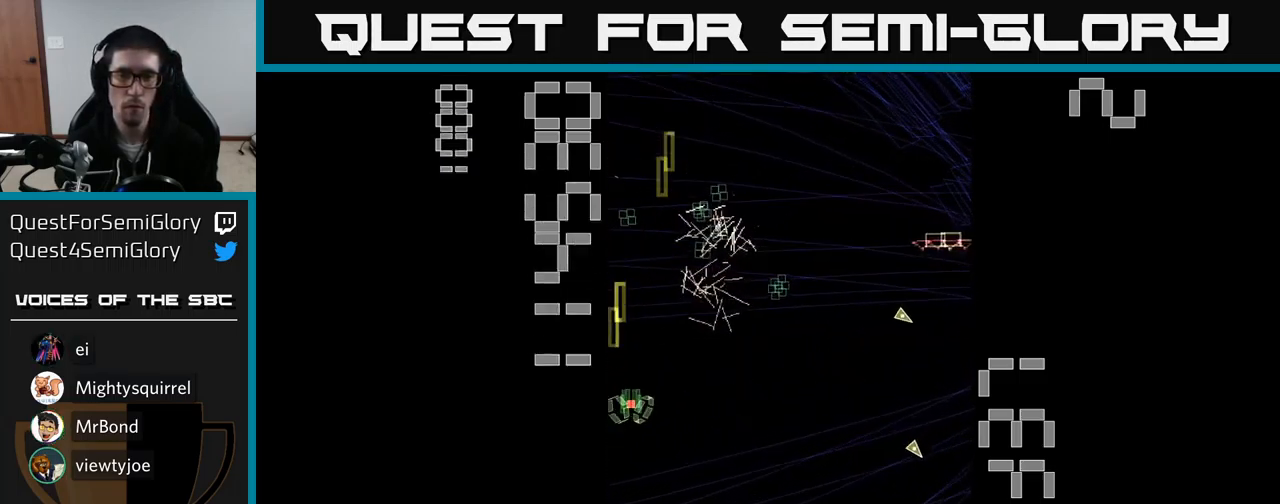
{"buttons": ["A", "DPAD_DOWN"], "events": [[250, "DPAD_RIGHT", "up"], [283, "DPAD_LEFT", "down"], [350, "DPAD_UP", "up"], [433, "DPAD_DOWN", "down"], [433, "DPAD_LEFT", "up"]]}
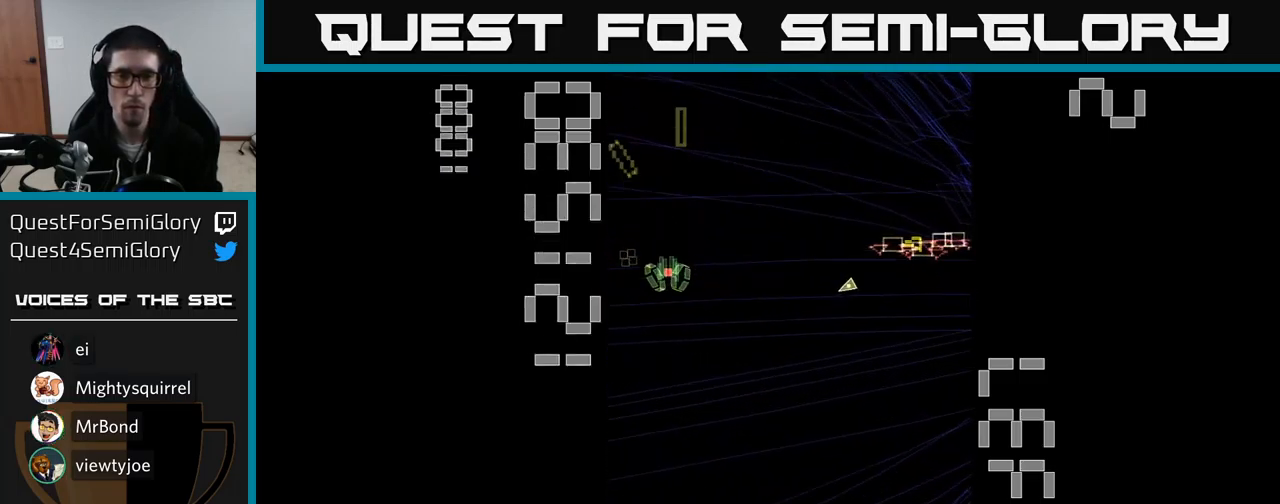
{"buttons": ["A", "DPAD_UP"], "events": [[17, "DPAD_RIGHT", "down"], [283, "DPAD_DOWN", "up"], [483, "DPAD_RIGHT", "up"], [500, "DPAD_UP", "down"]]}
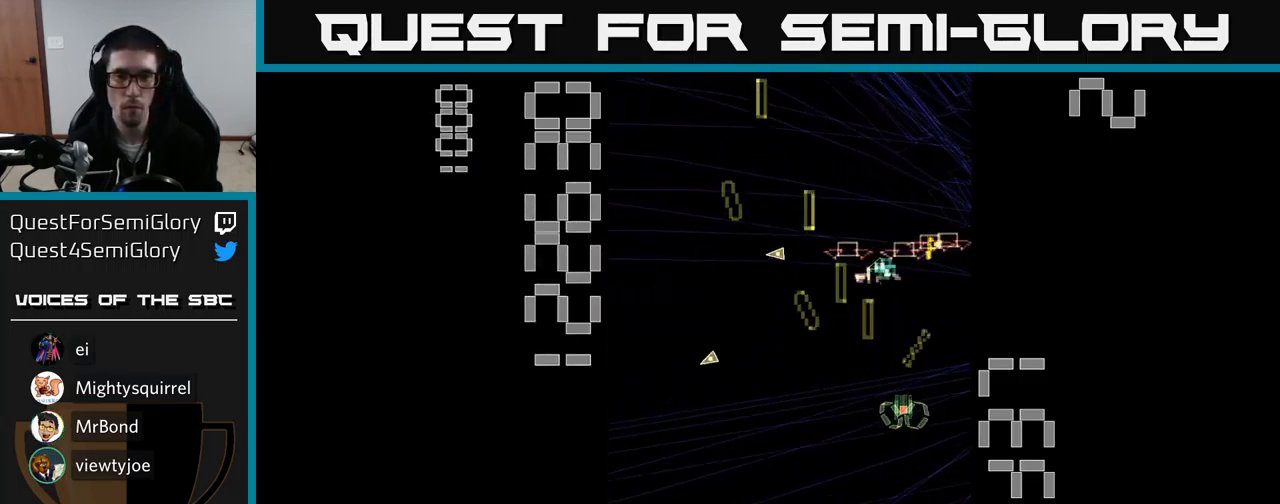
{"buttons": ["A"], "events": [[33, "DPAD_LEFT", "down"], [67, "DPAD_UP", "up"], [83, "DPAD_LEFT", "up"], [117, "DPAD_DOWN", "down"], [133, "DPAD_RIGHT", "down"], [183, "DPAD_DOWN", "up"], [200, "DPAD_RIGHT", "up"], [333, "DPAD_RIGHT", "down"], [383, "DPAD_RIGHT", "up"]]}
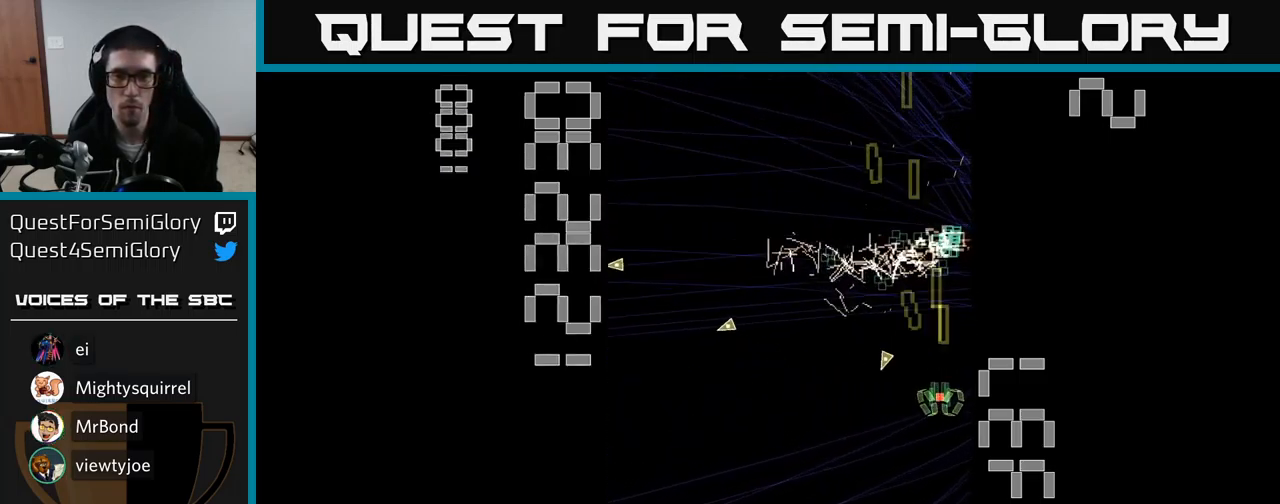
{"buttons": ["A"], "events": []}
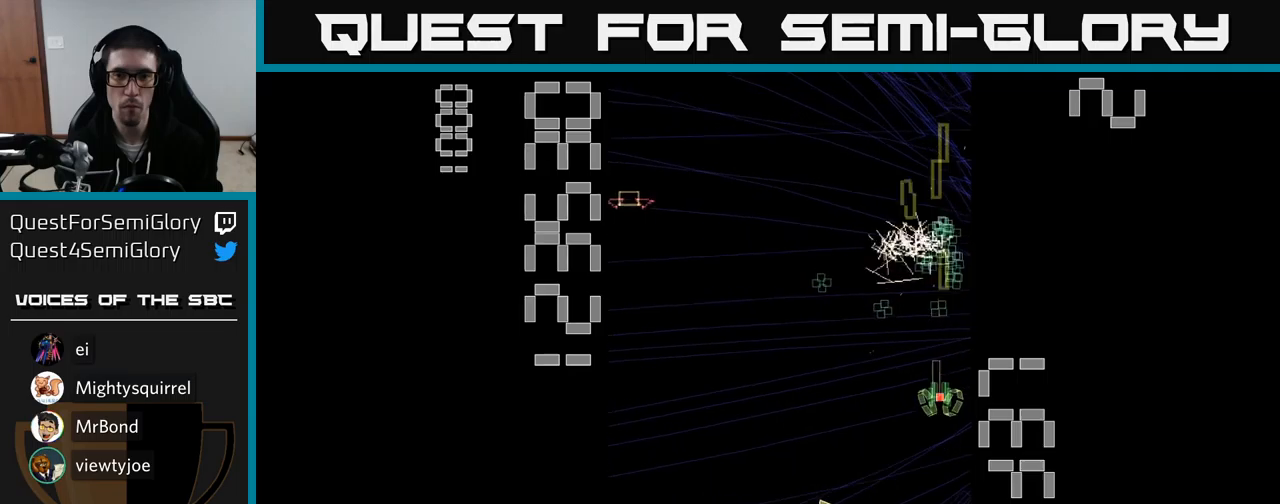
{"buttons": ["A", "DPAD_RIGHT"], "events": [[183, "DPAD_UP", "down"], [200, "DPAD_LEFT", "down"], [400, "DPAD_LEFT", "up"], [400, "DPAD_UP", "up"], [417, "DPAD_RIGHT", "down"]]}
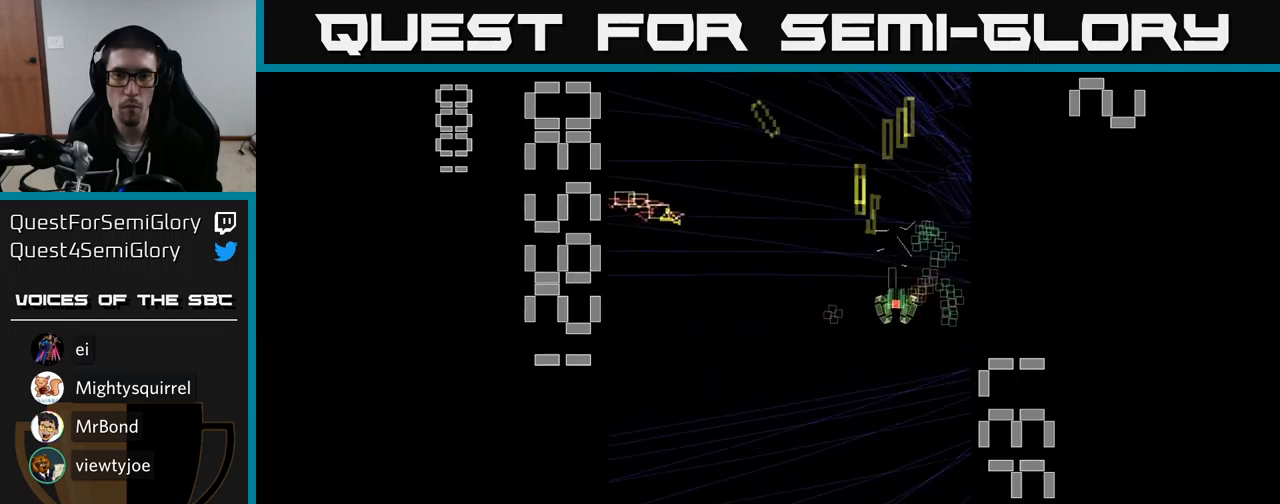
{"buttons": ["A", "DPAD_LEFT"], "events": [[83, "DPAD_RIGHT", "up"], [100, "DPAD_UP", "down"], [117, "DPAD_LEFT", "down"], [150, "DPAD_UP", "up"], [200, "DPAD_DOWN", "down"], [433, "DPAD_DOWN", "up"]]}
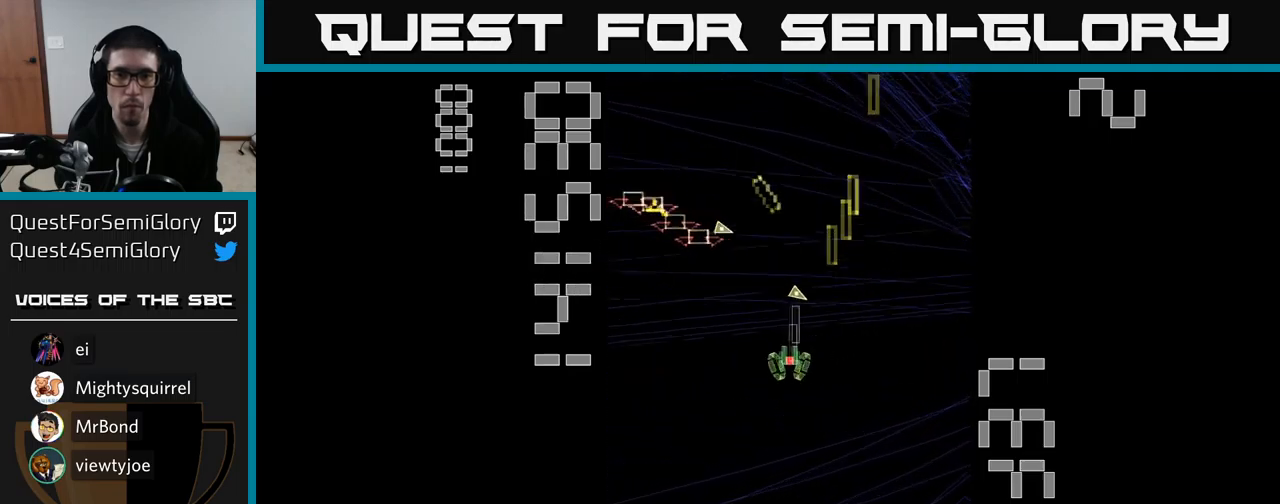
{"buttons": ["A"], "events": [[150, "DPAD_UP", "down"], [200, "DPAD_UP", "up"], [233, "DPAD_LEFT", "up"]]}
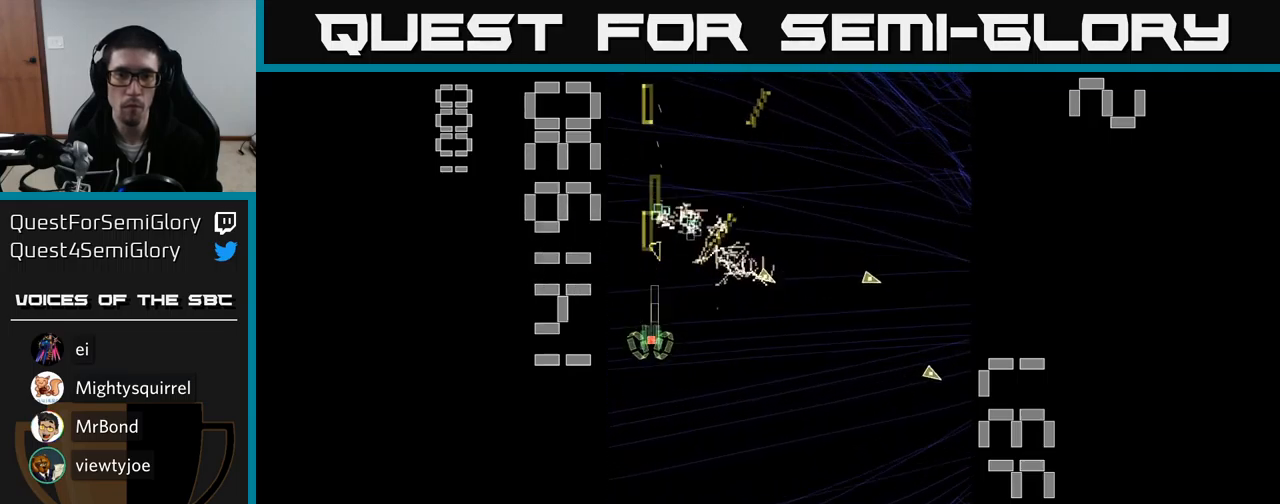
{"buttons": ["A", "DPAD_DOWN"], "events": [[50, "DPAD_LEFT", "down"], [133, "DPAD_UP", "down"], [167, "DPAD_LEFT", "up"], [267, "DPAD_RIGHT", "down"], [400, "DPAD_UP", "up"], [483, "DPAD_DOWN", "down"], [500, "DPAD_RIGHT", "up"]]}
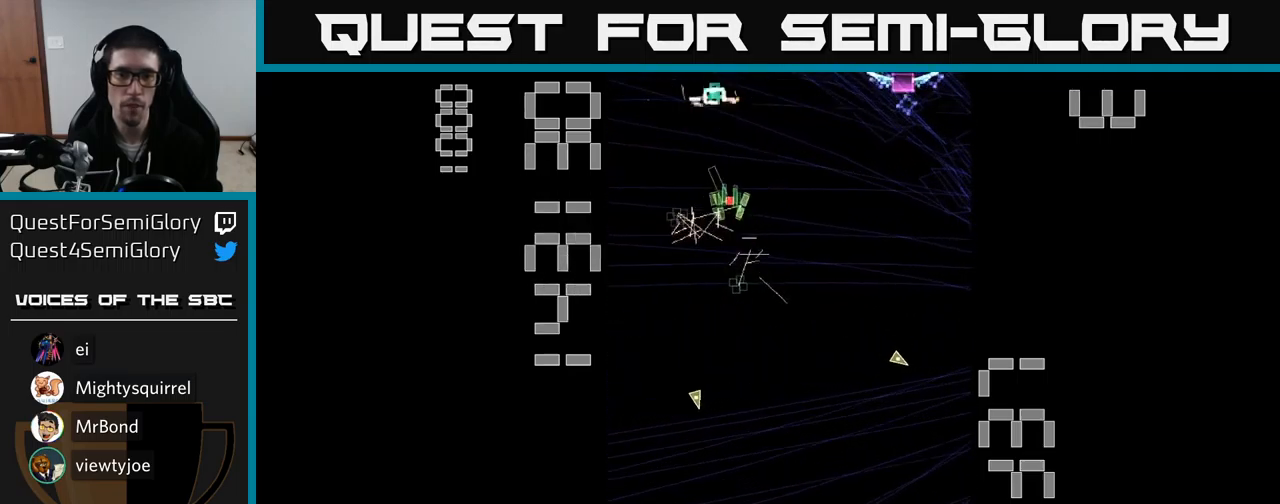
{"buttons": ["A", "DPAD_RIGHT"], "events": [[200, "DPAD_DOWN", "up"], [217, "DPAD_LEFT", "down"], [333, "DPAD_DOWN", "down"], [333, "DPAD_LEFT", "up"], [350, "DPAD_RIGHT", "down"], [400, "DPAD_DOWN", "up"]]}
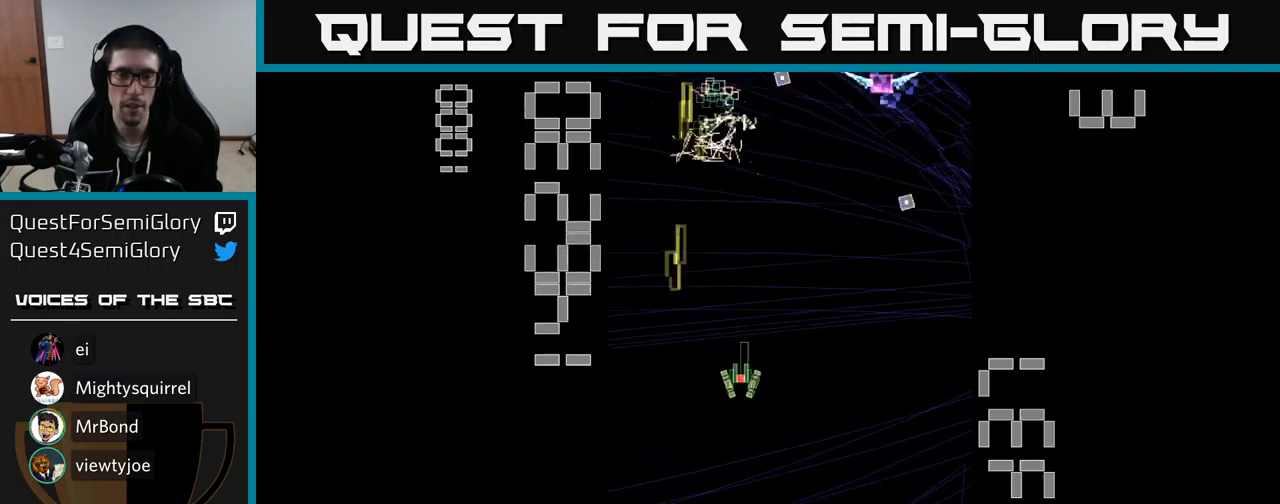
{"buttons": ["A", "X", "DPAD_UP", "DPAD_LEFT"], "events": [[150, "DPAD_DOWN", "down"], [183, "X", "down"], [233, "DPAD_RIGHT", "up"], [333, "DPAD_LEFT", "down"], [367, "DPAD_DOWN", "up"], [500, "DPAD_UP", "down"]]}
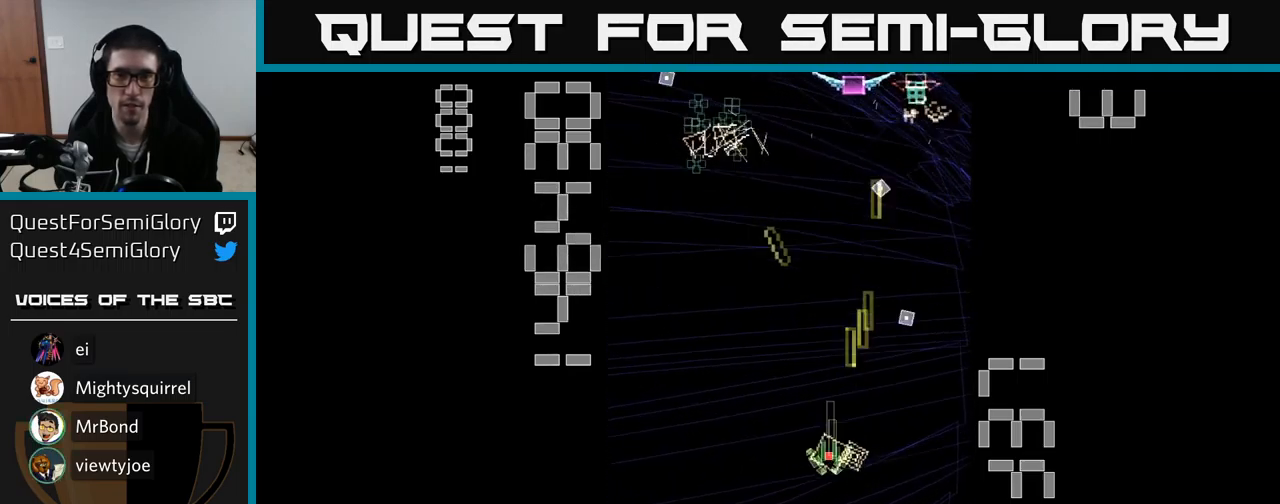
{"buttons": ["A", "DPAD_UP"], "events": [[50, "DPAD_LEFT", "up"], [417, "X", "up"]]}
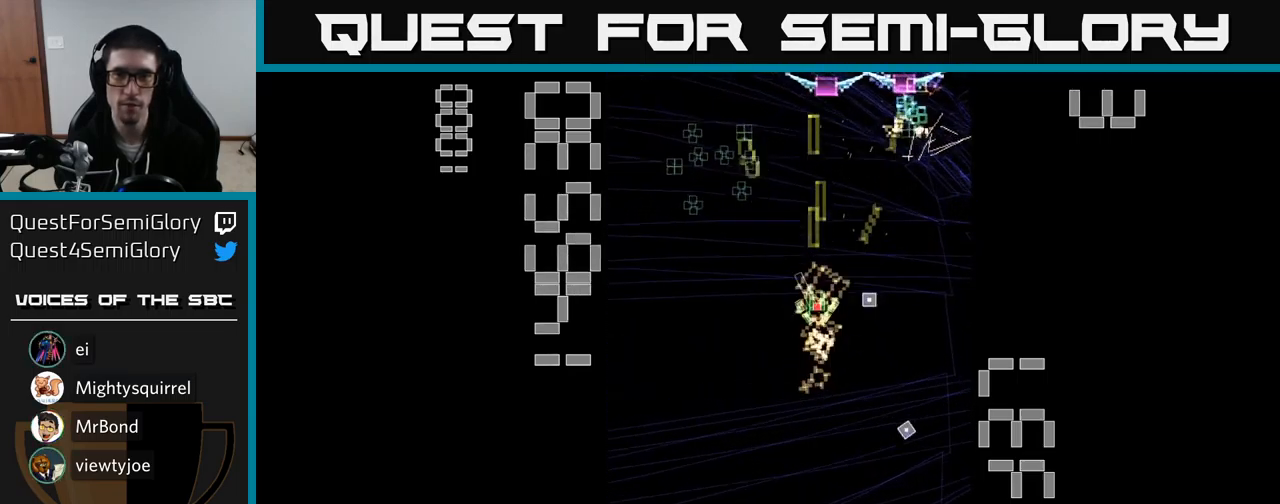
{"buttons": ["A", "DPAD_DOWN"], "events": [[17, "DPAD_LEFT", "down"], [283, "DPAD_LEFT", "up"], [317, "DPAD_RIGHT", "down"], [383, "DPAD_UP", "up"], [400, "DPAD_DOWN", "down"], [417, "DPAD_RIGHT", "up"]]}
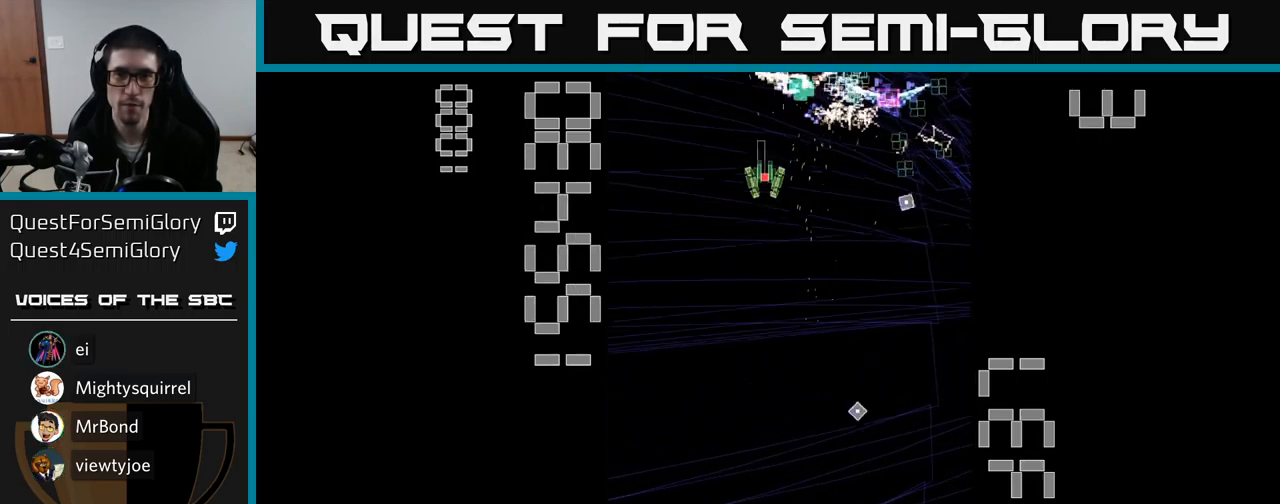
{"buttons": ["A", "X", "DPAD_DOWN"], "events": [[83, "DPAD_RIGHT", "down"], [83, "X", "down"], [150, "DPAD_RIGHT", "up"], [233, "DPAD_RIGHT", "down"], [467, "DPAD_RIGHT", "up"]]}
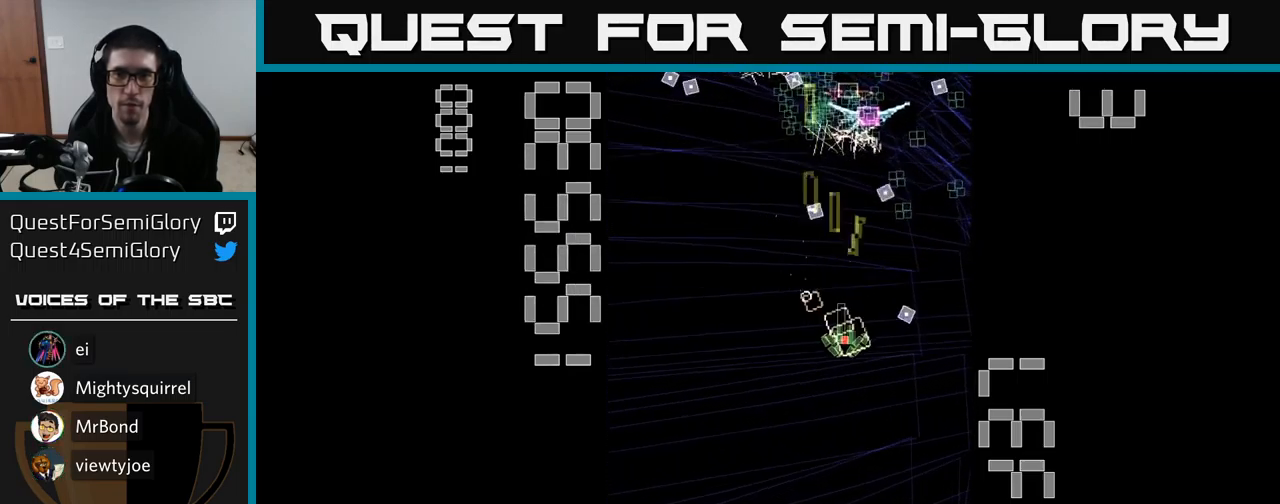
{"buttons": ["A", "DPAD_RIGHT"], "events": [[83, "DPAD_DOWN", "up"], [150, "X", "up"], [317, "DPAD_RIGHT", "down"]]}
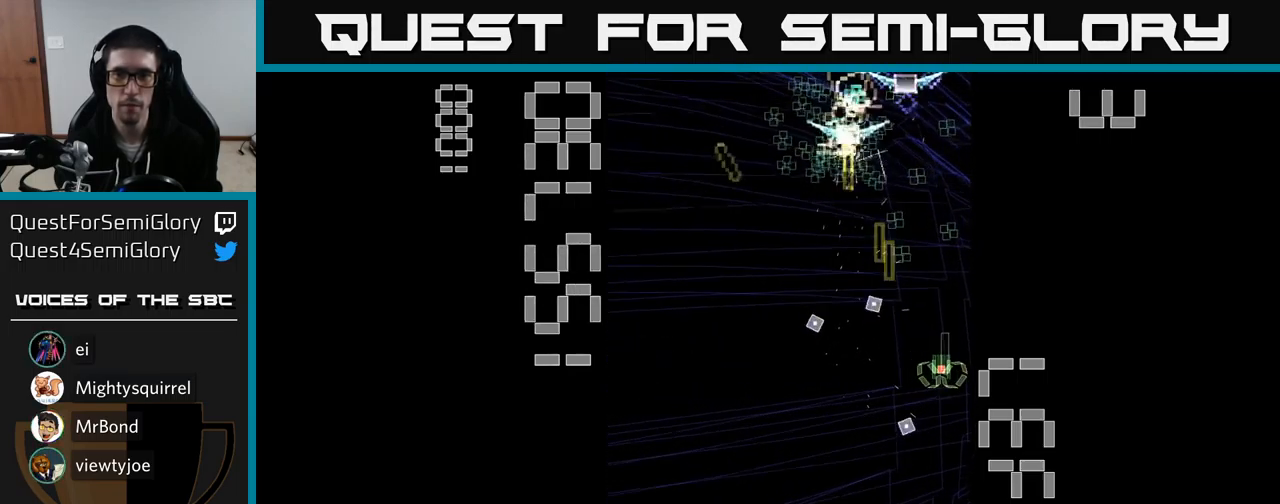
{"buttons": ["A", "DPAD_DOWN"], "events": [[34, "DPAD_RIGHT", "up"], [67, "DPAD_UP", "down"], [84, "DPAD_LEFT", "down"], [200, "DPAD_UP", "up"], [317, "DPAD_LEFT", "up"], [417, "DPAD_DOWN", "down"]]}
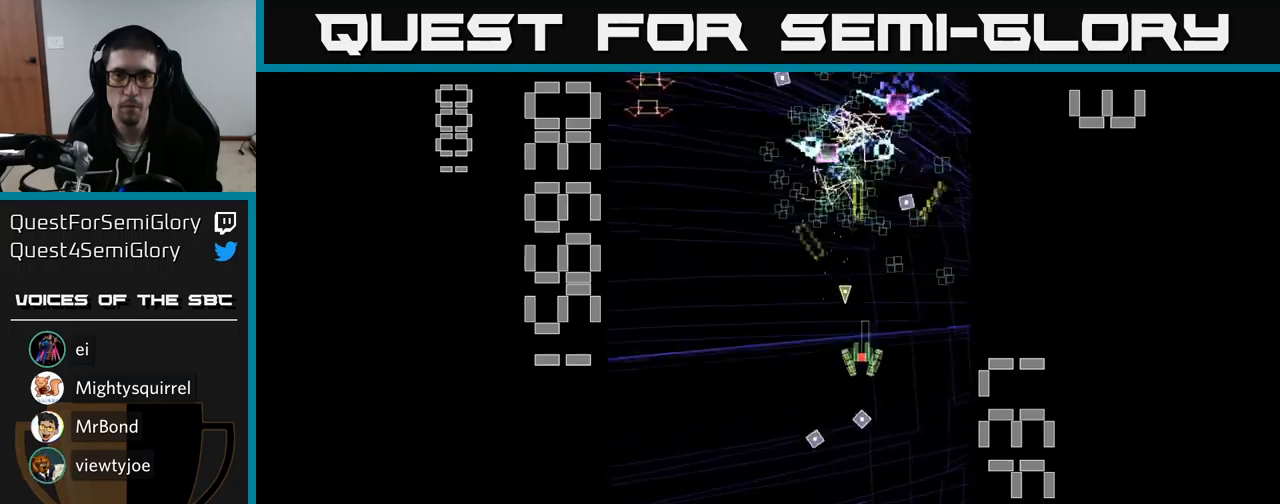
{"buttons": ["A", "X", "DPAD_LEFT"], "events": [[100, "DPAD_RIGHT", "down"], [117, "DPAD_DOWN", "up"], [150, "X", "down"], [350, "DPAD_DOWN", "down"], [350, "DPAD_RIGHT", "up"], [400, "DPAD_LEFT", "down"], [500, "DPAD_DOWN", "up"]]}
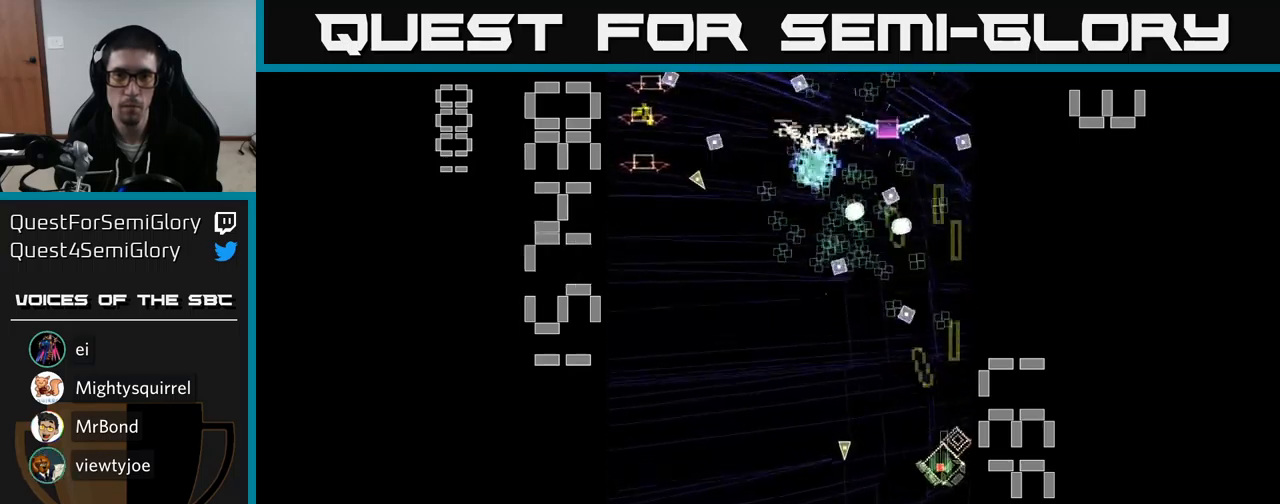
{"buttons": ["A", "X", "DPAD_LEFT"], "events": [[100, "DPAD_UP", "down"], [150, "DPAD_LEFT", "up"], [167, "DPAD_UP", "up"], [217, "DPAD_DOWN", "down"], [400, "DPAD_LEFT", "down"], [417, "DPAD_DOWN", "up"]]}
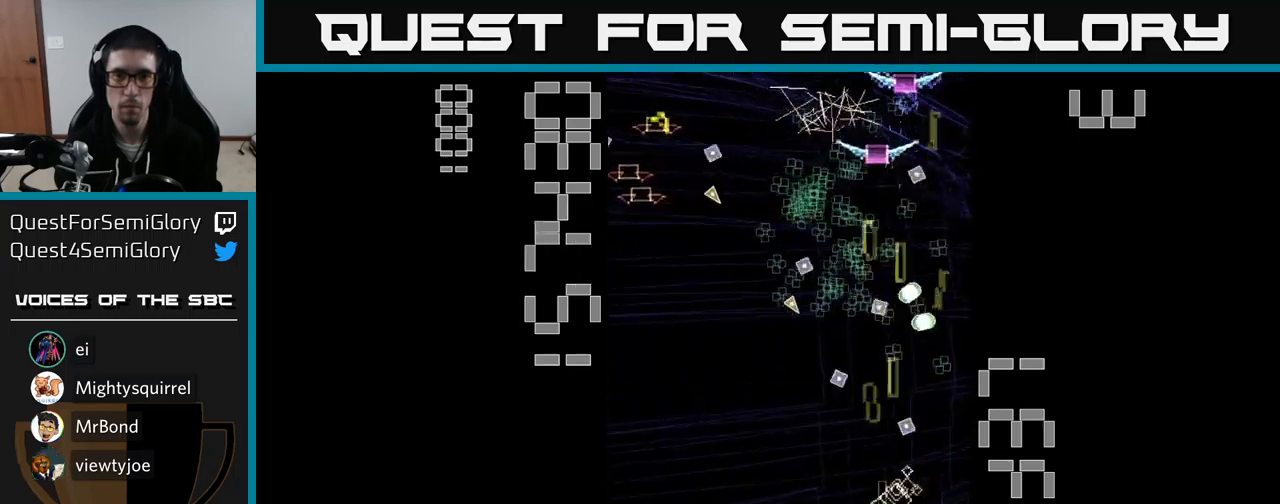
{"buttons": ["A", "DPAD_UP", "DPAD_LEFT"], "events": [[67, "X", "up"], [100, "DPAD_UP", "down"]]}
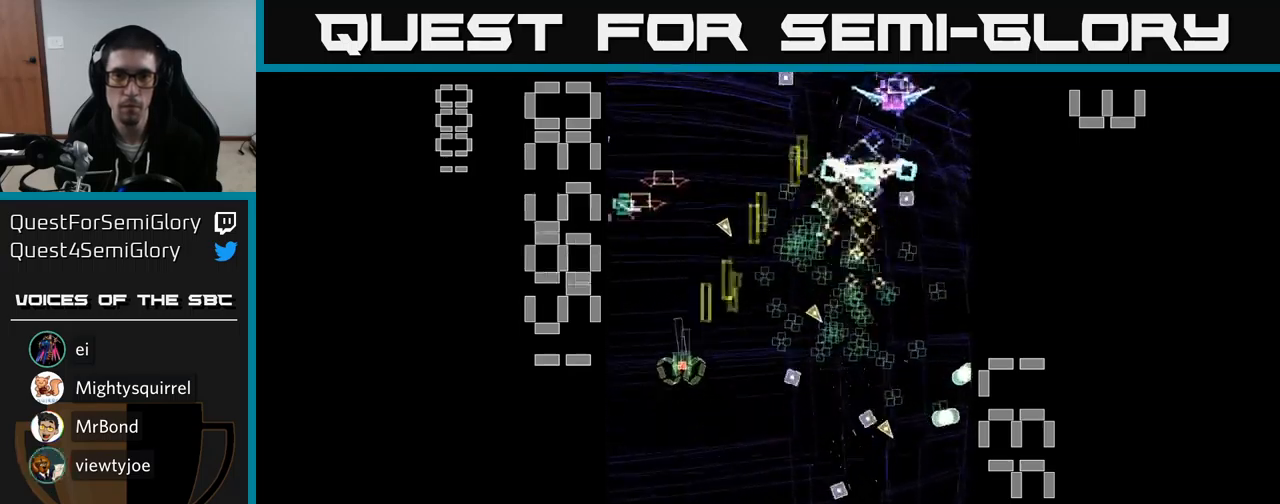
{"buttons": ["A", "DPAD_UP", "DPAD_RIGHT"], "events": [[150, "DPAD_LEFT", "up"], [150, "DPAD_UP", "up"], [184, "DPAD_DOWN", "down"], [184, "DPAD_RIGHT", "down"], [234, "DPAD_RIGHT", "up"], [367, "DPAD_DOWN", "up"], [400, "DPAD_UP", "down"], [500, "DPAD_RIGHT", "down"]]}
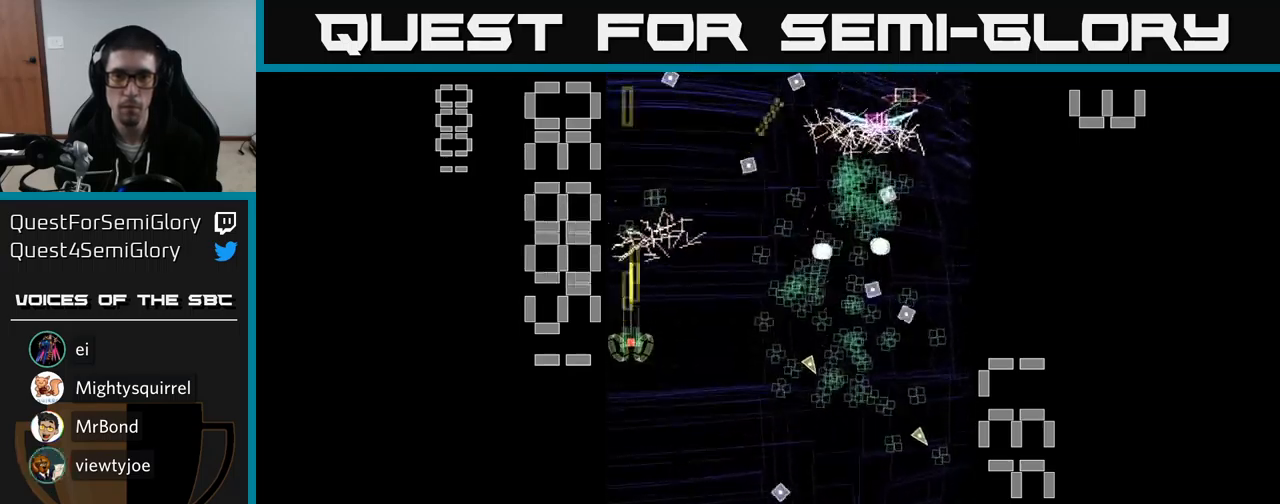
{"buttons": ["A", "DPAD_RIGHT"], "events": [[34, "DPAD_UP", "up"], [167, "DPAD_DOWN", "down"], [200, "DPAD_RIGHT", "up"], [217, "DPAD_DOWN", "up"], [250, "DPAD_LEFT", "down"], [267, "DPAD_UP", "down"], [317, "DPAD_LEFT", "up"], [350, "DPAD_RIGHT", "down"], [400, "DPAD_UP", "up"]]}
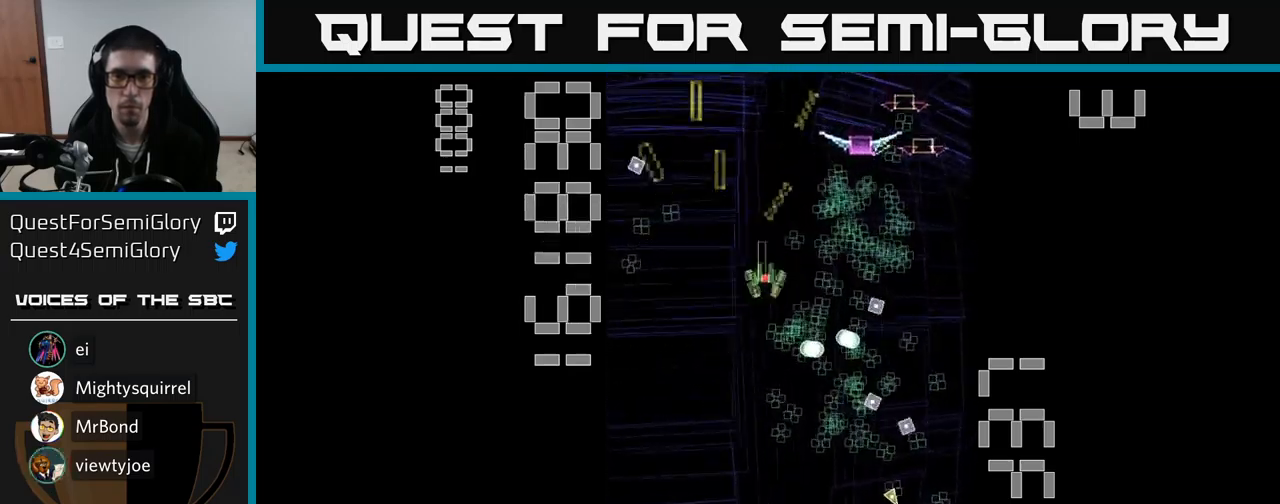
{"buttons": ["A", "X", "DPAD_LEFT"], "events": [[184, "DPAD_RIGHT", "up"], [184, "X", "down"], [250, "DPAD_DOWN", "down"], [384, "DPAD_LEFT", "down"], [400, "DPAD_DOWN", "up"]]}
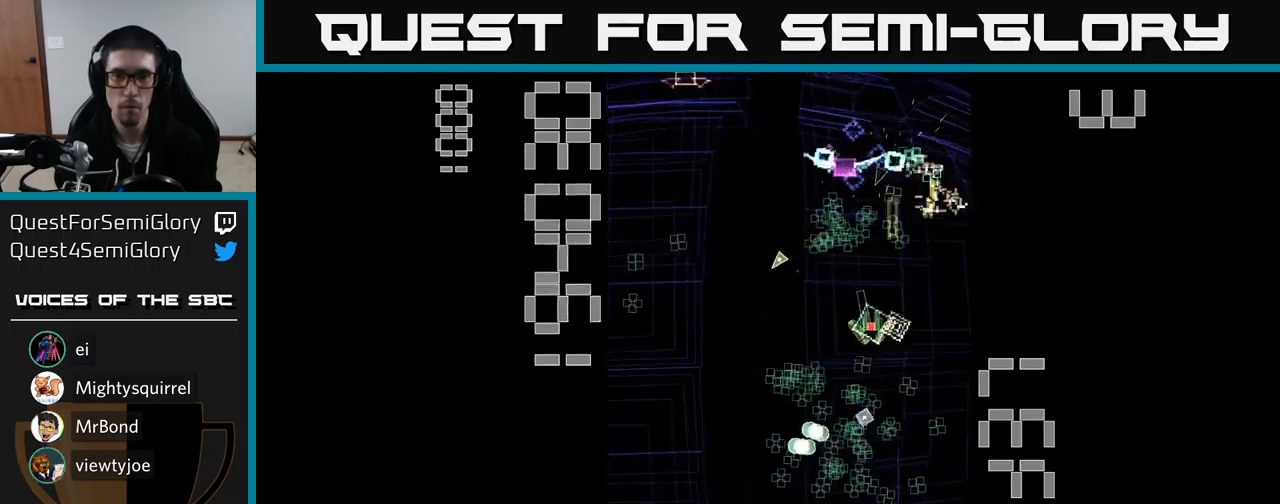
{"buttons": ["A", "DPAD_RIGHT"], "events": [[84, "DPAD_DOWN", "down"], [134, "DPAD_LEFT", "up"], [217, "X", "up"], [234, "DPAD_LEFT", "down"], [334, "DPAD_LEFT", "up"], [400, "DPAD_RIGHT", "down"], [484, "DPAD_DOWN", "up"]]}
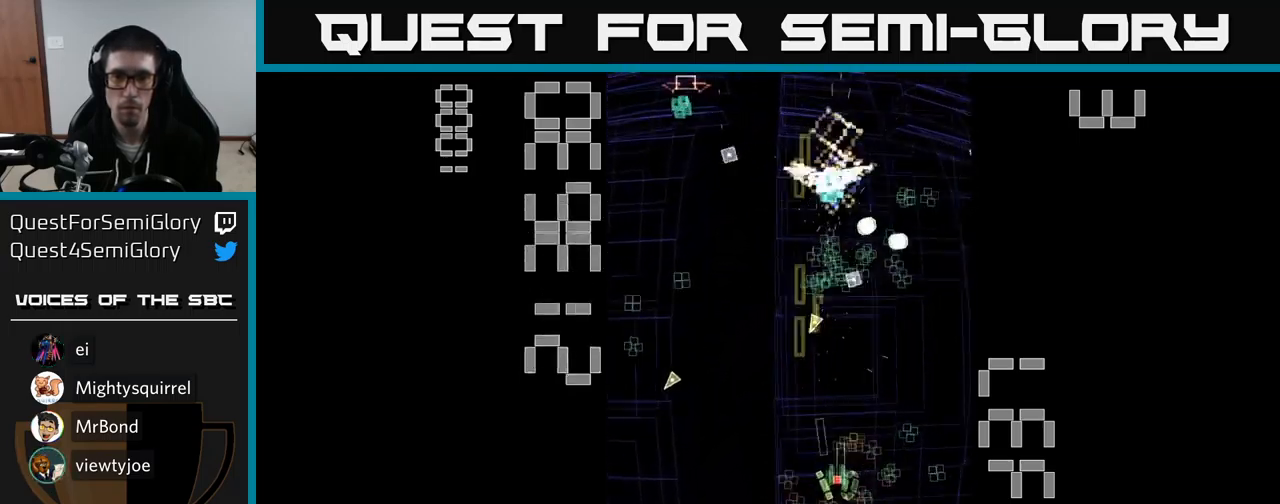
{"buttons": ["A", "DPAD_LEFT"], "events": [[100, "DPAD_DOWN", "down"], [134, "DPAD_RIGHT", "up"], [300, "DPAD_RIGHT", "down"], [334, "DPAD_DOWN", "up"], [334, "DPAD_RIGHT", "up"], [367, "DPAD_LEFT", "down"], [417, "DPAD_UP", "down"], [467, "DPAD_UP", "up"]]}
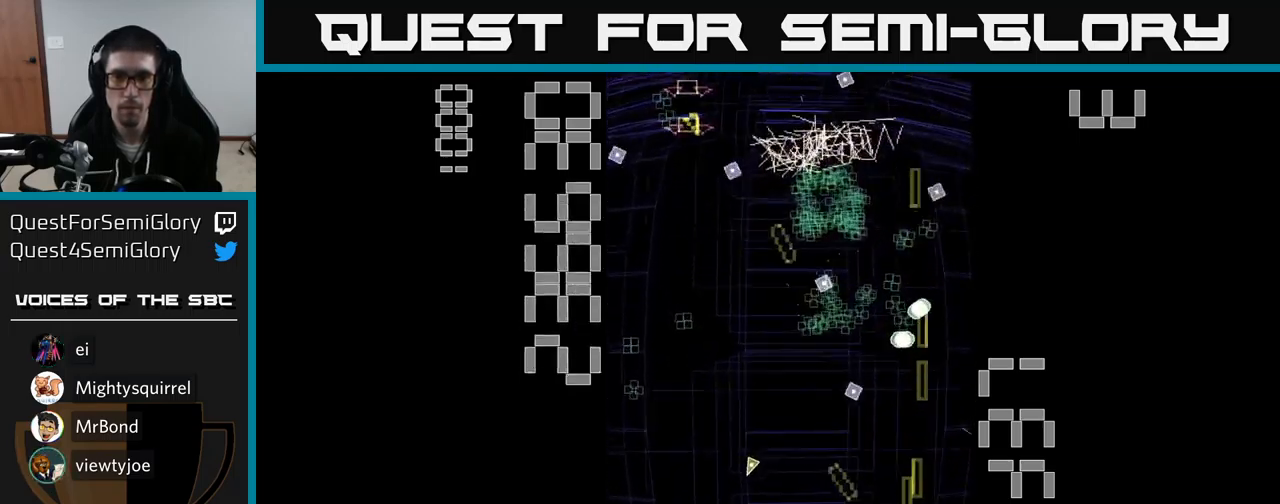
{"buttons": ["A", "DPAD_LEFT"], "events": [[150, "DPAD_LEFT", "up"], [184, "DPAD_RIGHT", "down"], [184, "DPAD_UP", "down"], [234, "DPAD_RIGHT", "up"], [334, "DPAD_LEFT", "down"], [500, "DPAD_UP", "up"]]}
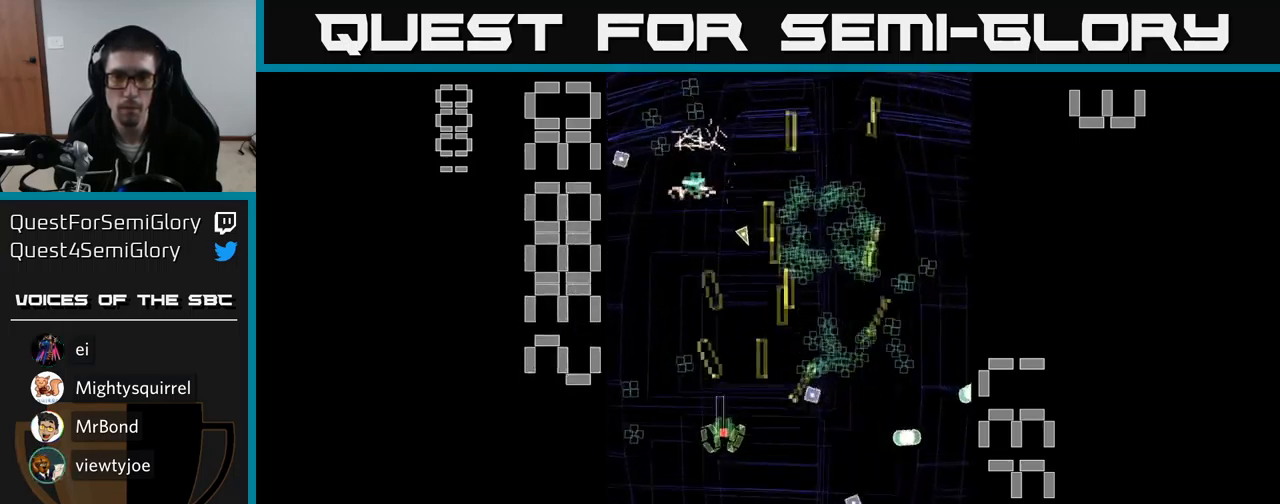
{"buttons": ["A", "DPAD_UP", "DPAD_LEFT"], "events": [[151, "DPAD_DOWN", "down"], [151, "DPAD_LEFT", "up"], [167, "DPAD_DOWN", "up"], [201, "DPAD_RIGHT", "down"], [217, "DPAD_UP", "down"], [367, "DPAD_UP", "up"], [401, "DPAD_RIGHT", "up"], [434, "DPAD_LEFT", "down"], [467, "DPAD_UP", "down"]]}
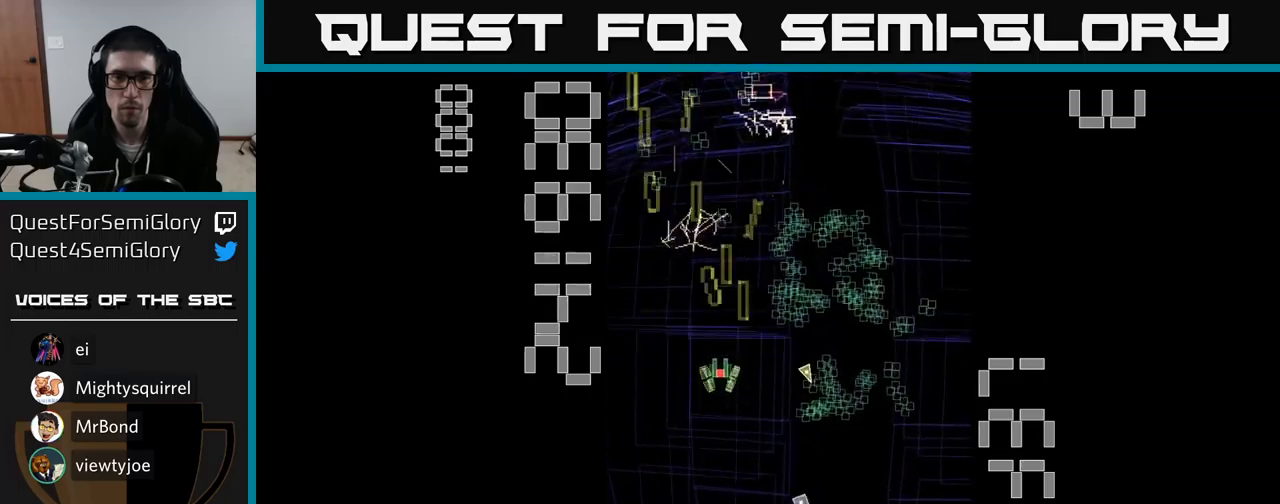
{"buttons": ["A", "DPAD_DOWN"], "events": [[67, "DPAD_LEFT", "up"], [67, "DPAD_UP", "up"], [83, "DPAD_RIGHT", "down"], [417, "DPAD_RIGHT", "up"], [450, "DPAD_DOWN", "down"]]}
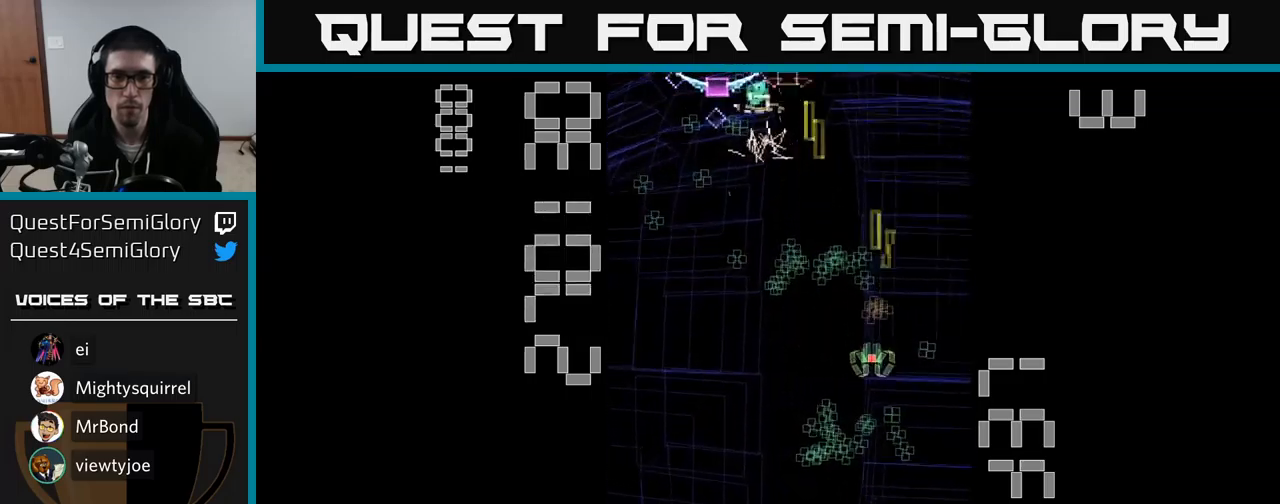
{"buttons": ["A", "DPAD_UP"], "events": [[167, "DPAD_LEFT", "down"], [200, "DPAD_DOWN", "up"], [250, "DPAD_UP", "down"], [300, "DPAD_LEFT", "up"], [333, "DPAD_RIGHT", "down"], [350, "DPAD_UP", "up"], [450, "DPAD_UP", "down"], [483, "DPAD_RIGHT", "up"]]}